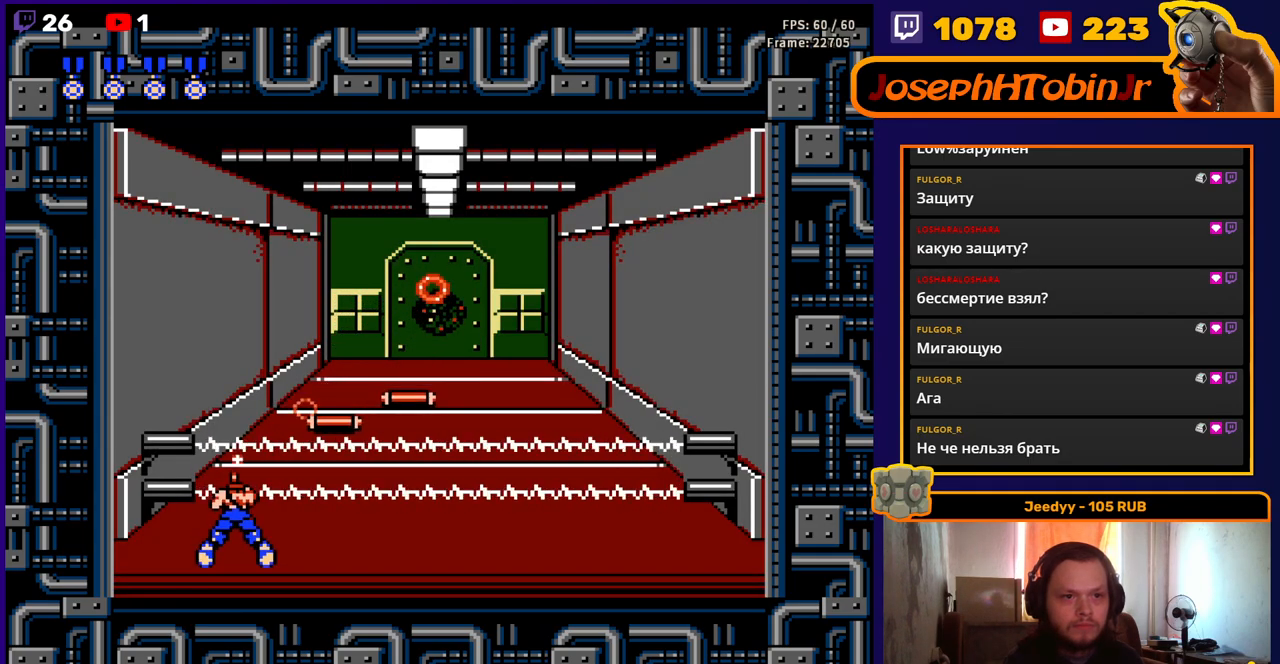
Gameplay with a controller (Nintendo layout); each line is a JSON object with the inputs held at the frame after it. "events" lists button and stick changes between this image and that frame as [ms after this image, input, new state], when the widget could be followed in between. Not read: L3 R3.
{"buttons": ["DPAD_DOWN"], "events": [[67, "B", "down"], [117, "B", "up"], [183, "B", "down"], [250, "B", "up"], [300, "B", "down"], [350, "B", "up"], [417, "B", "down"], [500, "B", "up"]]}
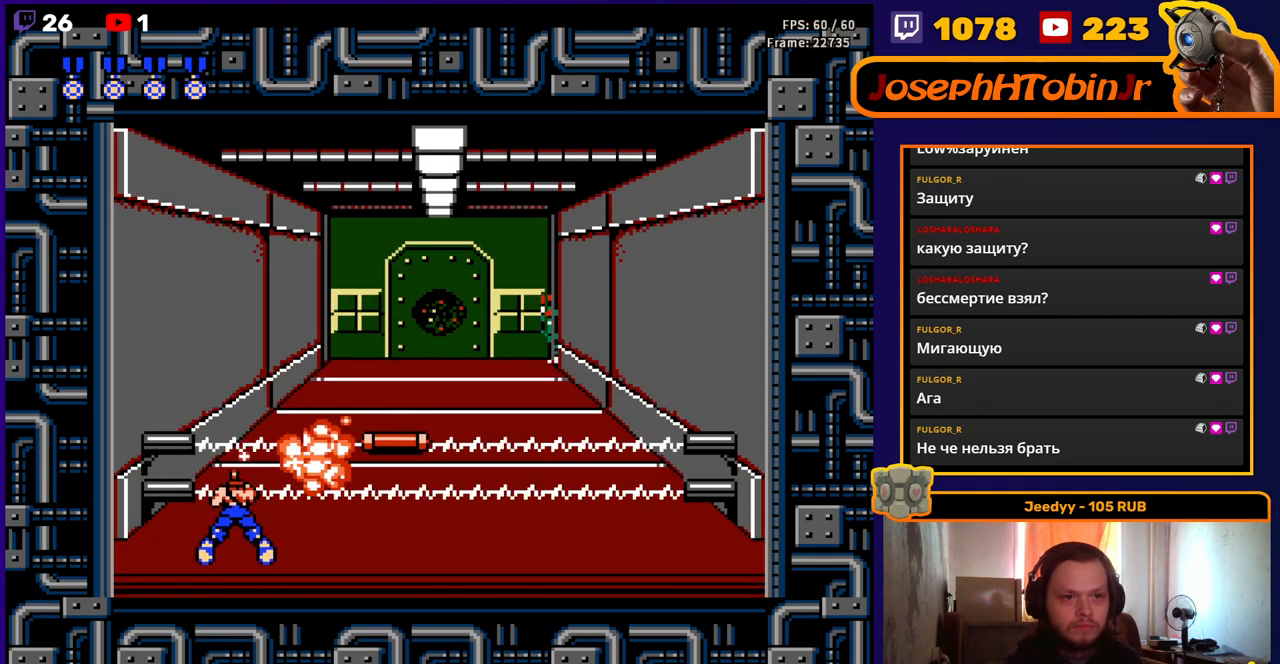
{"buttons": [], "events": [[83, "DPAD_DOWN", "up"], [117, "DPAD_LEFT", "down"], [183, "B", "down"], [233, "B", "up"], [233, "DPAD_LEFT", "up"], [367, "B", "down"], [433, "B", "up"]]}
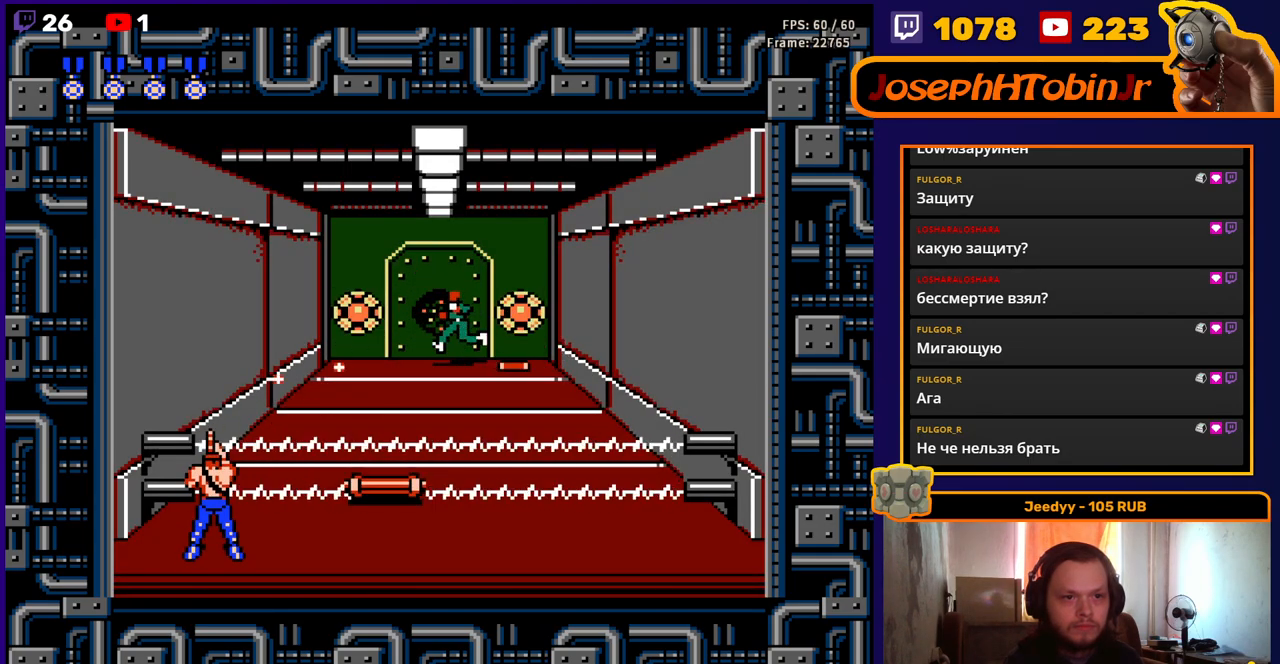
{"buttons": [], "events": [[17, "B", "down"], [50, "DPAD_RIGHT", "down"], [83, "B", "up"], [100, "DPAD_RIGHT", "up"], [133, "B", "down"], [200, "B", "up"], [250, "B", "down"], [333, "B", "up"], [383, "B", "down"], [450, "B", "up"]]}
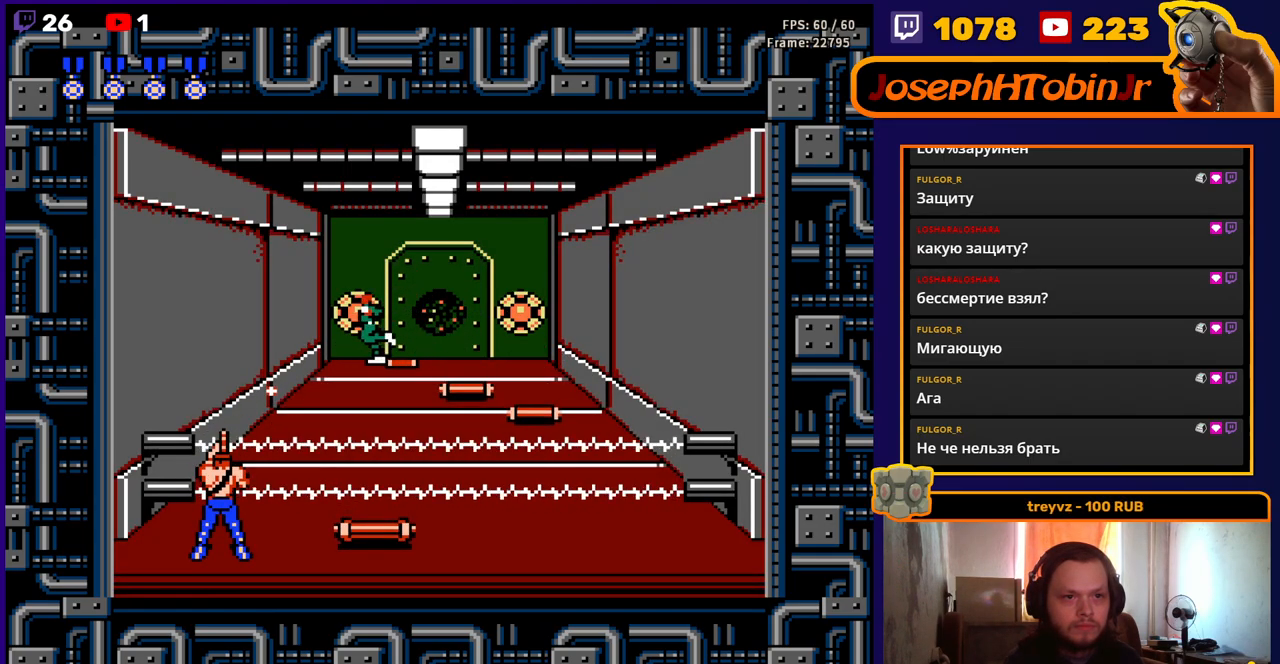
{"buttons": ["B"], "events": [[17, "B", "down"], [83, "B", "up"], [133, "B", "down"], [200, "B", "up"], [250, "B", "down"], [317, "B", "up"], [367, "B", "down"], [450, "B", "up"], [500, "B", "down"]]}
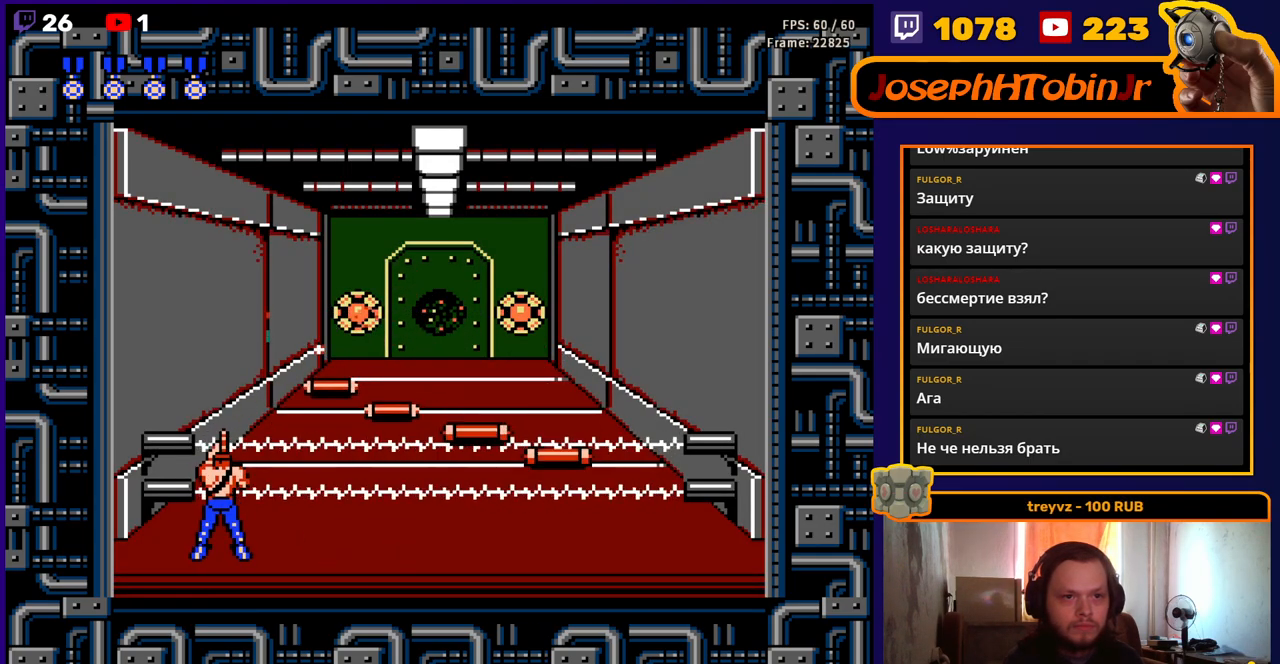
{"buttons": ["B"], "events": [[67, "B", "up"], [133, "B", "down"], [183, "B", "up"], [250, "B", "down"], [300, "B", "up"], [367, "B", "down"], [400, "B", "up"], [483, "B", "down"]]}
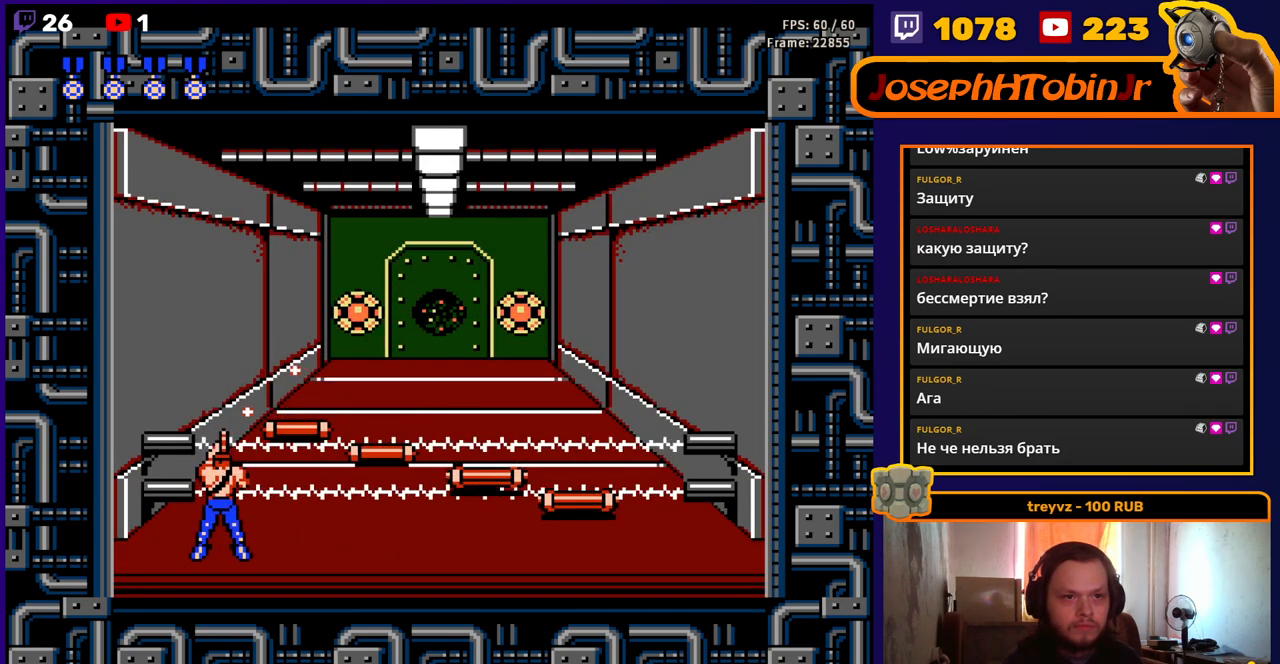
{"buttons": ["B"], "events": [[50, "B", "up"], [100, "B", "down"], [117, "DPAD_LEFT", "down"], [150, "B", "up"], [200, "DPAD_LEFT", "up"], [233, "B", "down"], [283, "B", "up"], [350, "B", "down"], [400, "B", "up"], [467, "B", "down"]]}
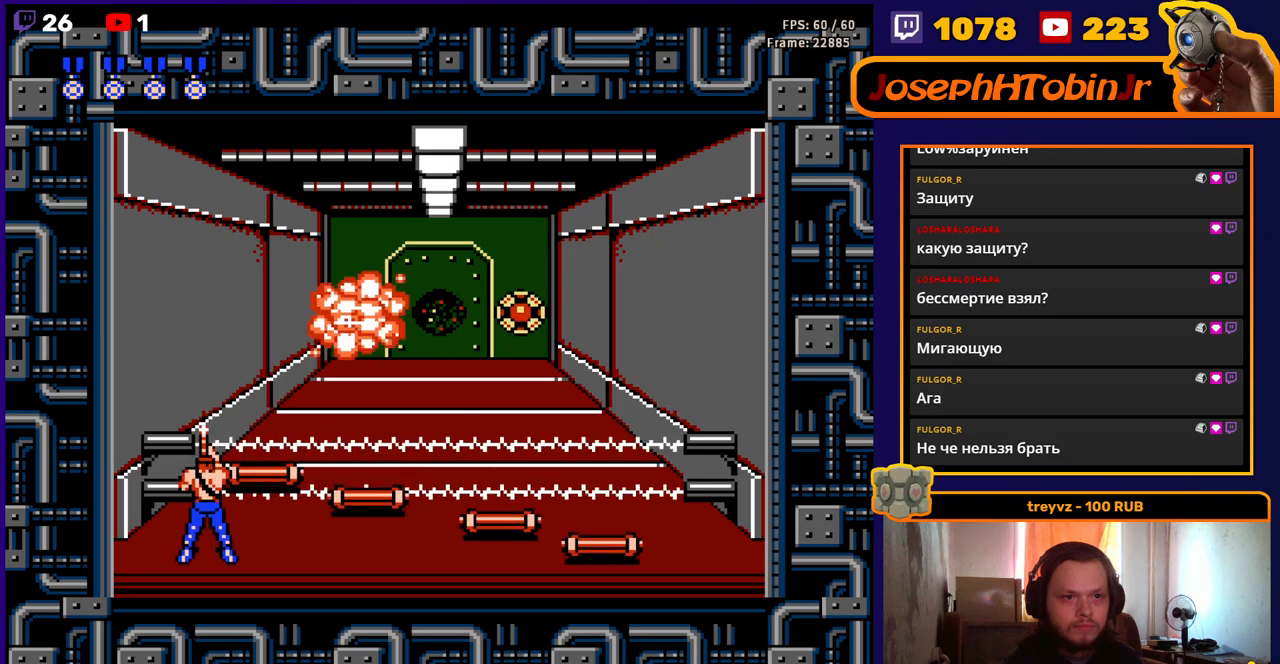
{"buttons": ["A", "B", "DPAD_RIGHT"], "events": [[50, "B", "up"], [200, "DPAD_RIGHT", "down"], [250, "A", "down"], [467, "B", "down"]]}
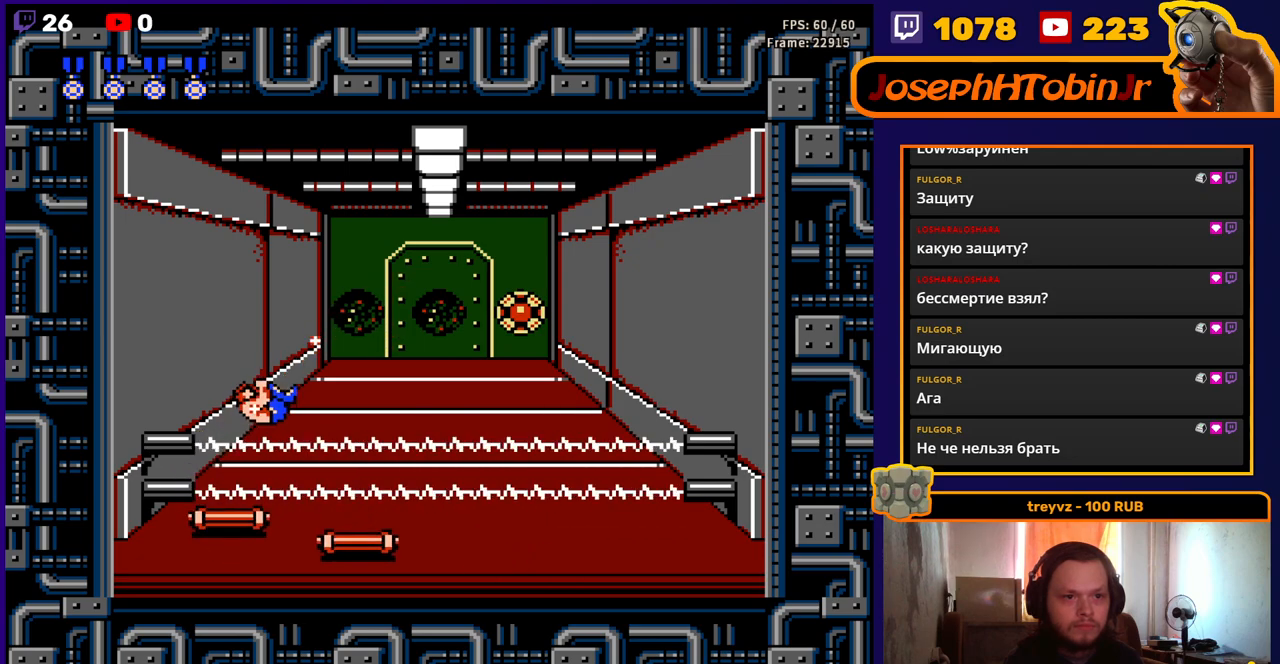
{"buttons": ["B", "DPAD_RIGHT"], "events": [[33, "DPAD_RIGHT", "up"], [50, "A", "up"], [50, "B", "up"], [150, "DPAD_RIGHT", "down"], [183, "B", "down"], [267, "B", "up"], [333, "B", "down"], [400, "B", "up"], [483, "B", "down"]]}
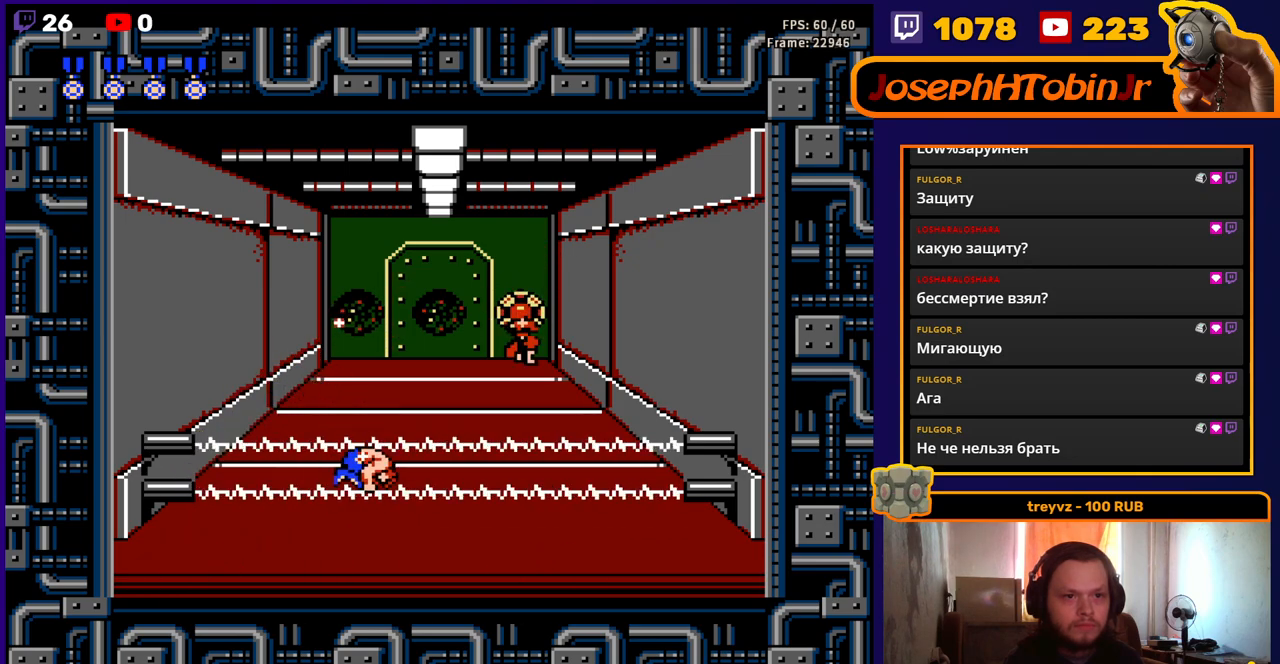
{"buttons": ["B", "DPAD_RIGHT"], "events": [[50, "B", "up"], [183, "B", "down"], [250, "B", "up"], [317, "B", "down"], [417, "B", "up"], [467, "B", "down"]]}
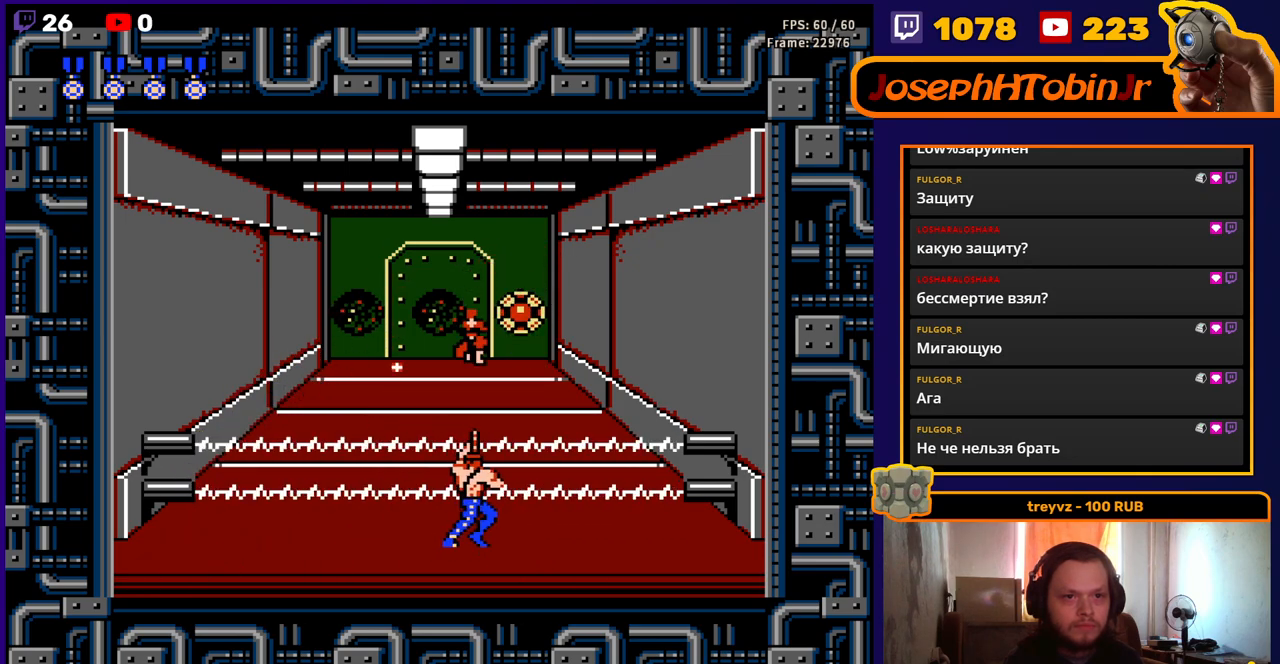
{"buttons": ["DPAD_RIGHT"], "events": [[33, "B", "up"], [117, "B", "down"], [167, "B", "up"], [250, "B", "down"], [317, "B", "up"], [383, "B", "down"], [433, "B", "up"]]}
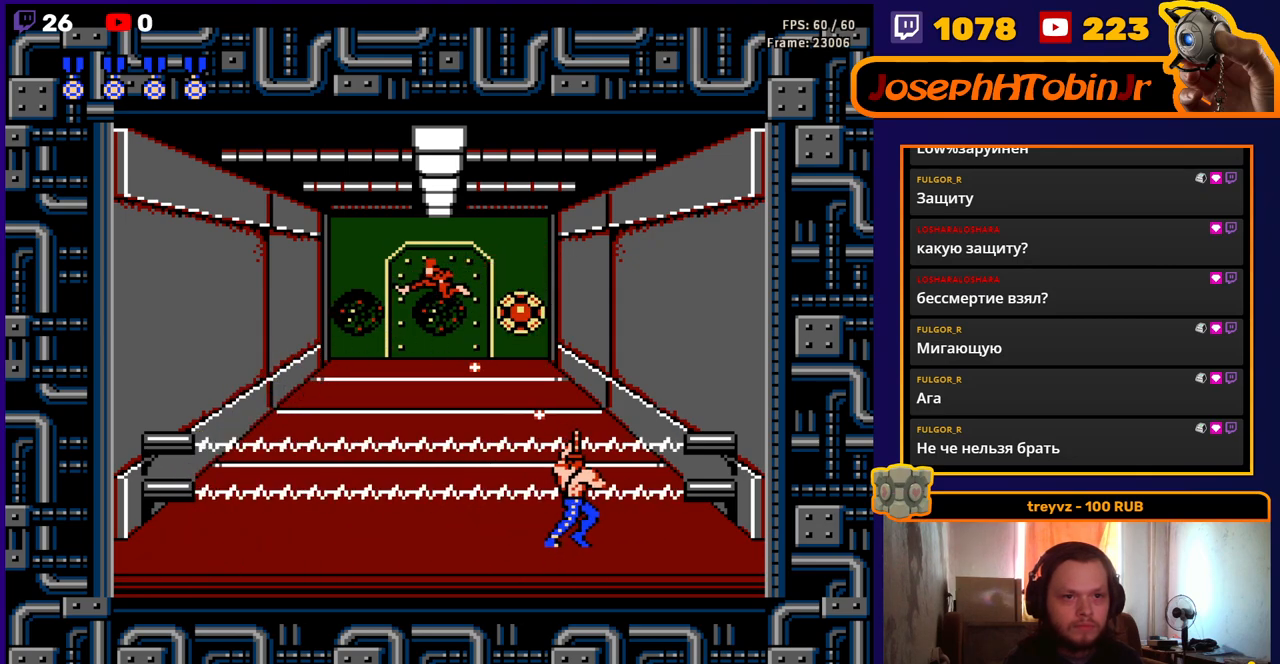
{"buttons": ["B"], "events": [[17, "B", "down"], [67, "B", "up"], [133, "B", "down"], [183, "B", "up"], [250, "B", "down"], [317, "B", "up"], [383, "B", "down"], [383, "DPAD_RIGHT", "up"], [450, "B", "up"], [500, "B", "down"]]}
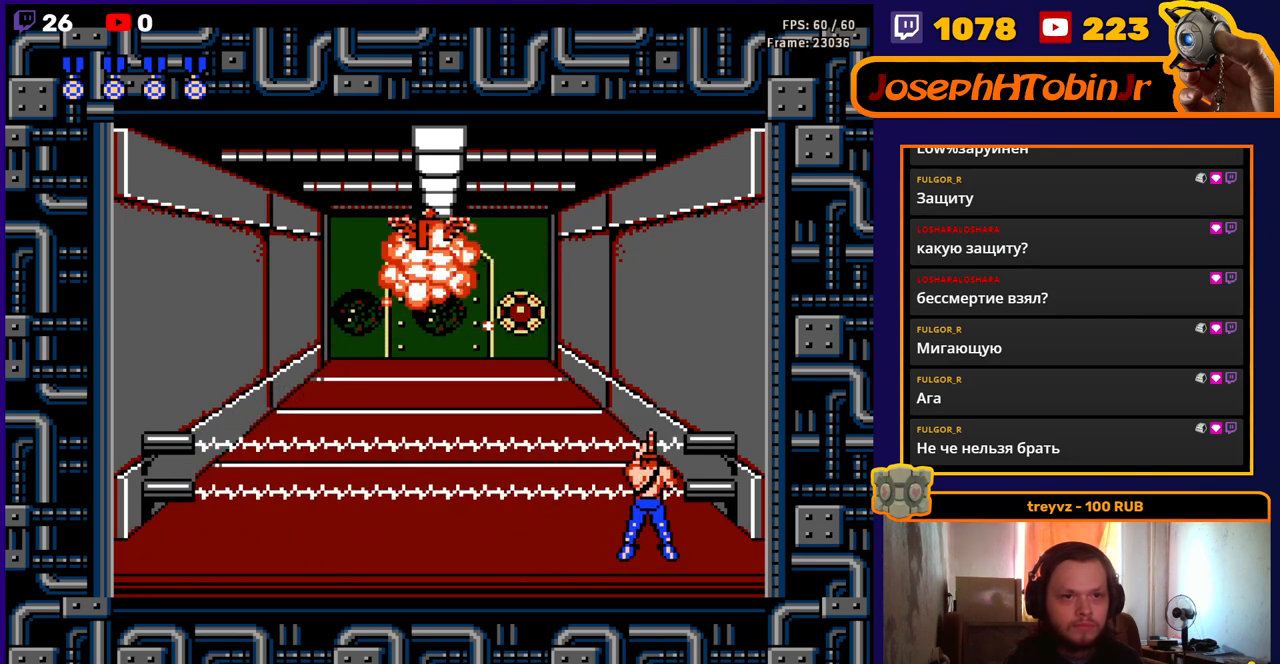
{"buttons": [], "events": [[67, "B", "up"], [133, "B", "down"], [200, "B", "up"], [233, "DPAD_RIGHT", "down"], [267, "B", "down"], [300, "DPAD_RIGHT", "up"], [333, "B", "up"], [400, "B", "down"], [450, "B", "up"]]}
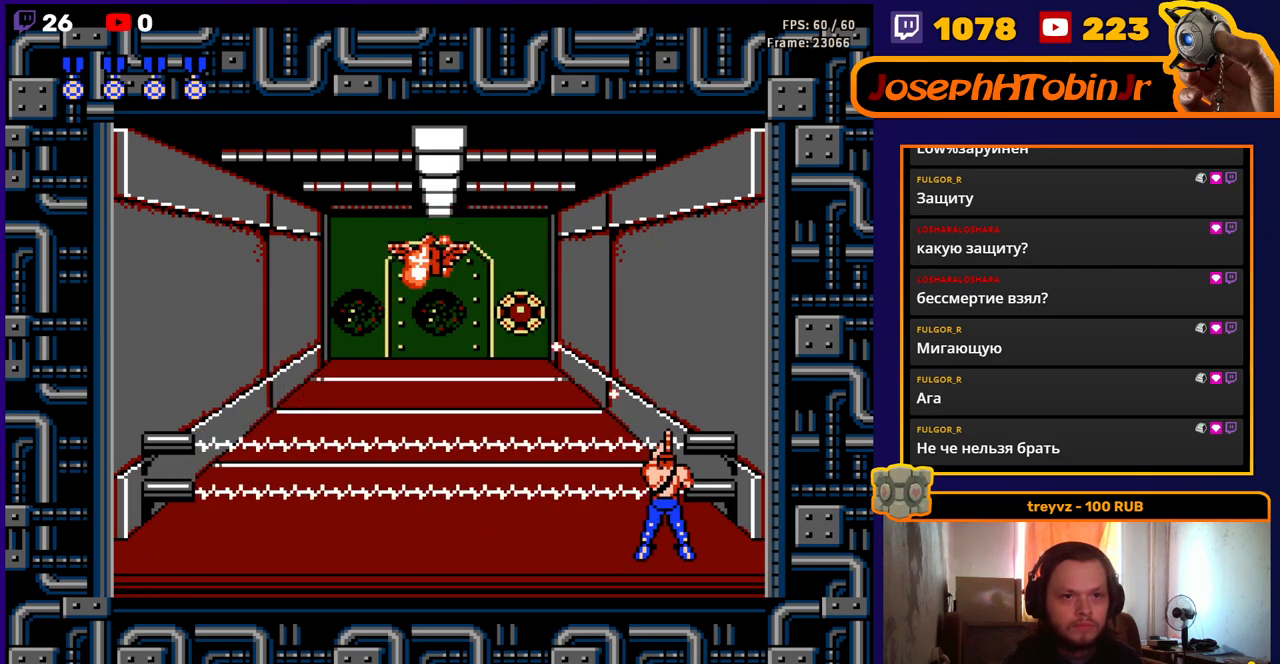
{"buttons": [], "events": [[17, "B", "down"], [83, "B", "up"], [150, "B", "down"], [200, "B", "up"], [283, "B", "down"], [333, "B", "up"], [417, "B", "down"], [467, "B", "up"]]}
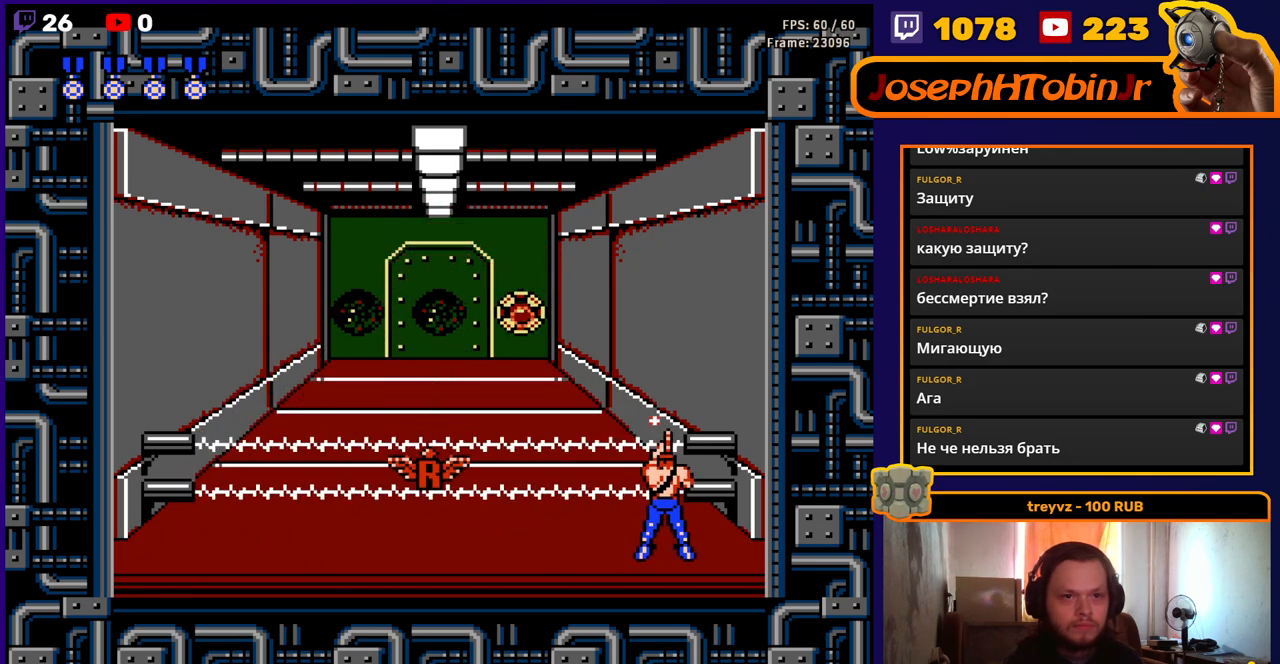
{"buttons": [], "events": [[50, "B", "down"], [100, "B", "up"], [167, "B", "down"], [233, "B", "up"], [300, "B", "down"], [367, "B", "up"], [433, "B", "down"], [483, "B", "up"]]}
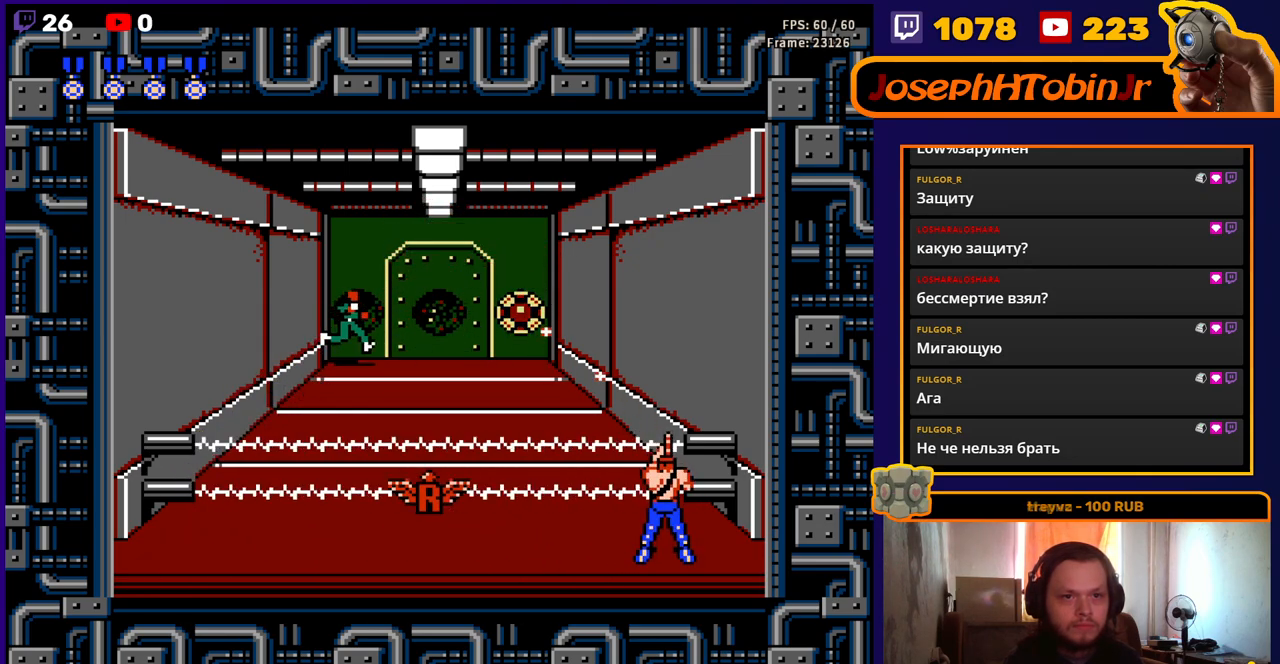
{"buttons": ["B", "DPAD_LEFT"], "events": [[67, "B", "down"], [133, "B", "up"], [200, "B", "down"], [267, "B", "up"], [333, "B", "down"], [383, "B", "up"], [450, "B", "down"], [483, "DPAD_LEFT", "down"]]}
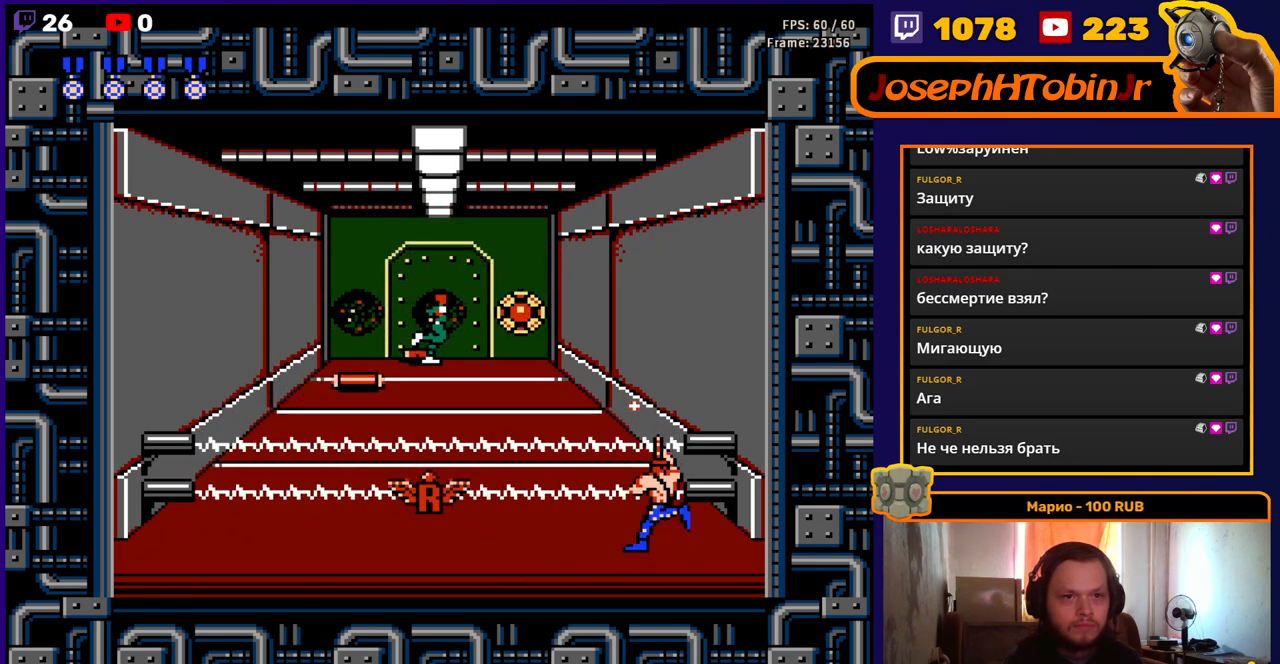
{"buttons": [], "events": [[17, "B", "up"], [67, "B", "down"], [217, "B", "up"], [500, "DPAD_LEFT", "up"]]}
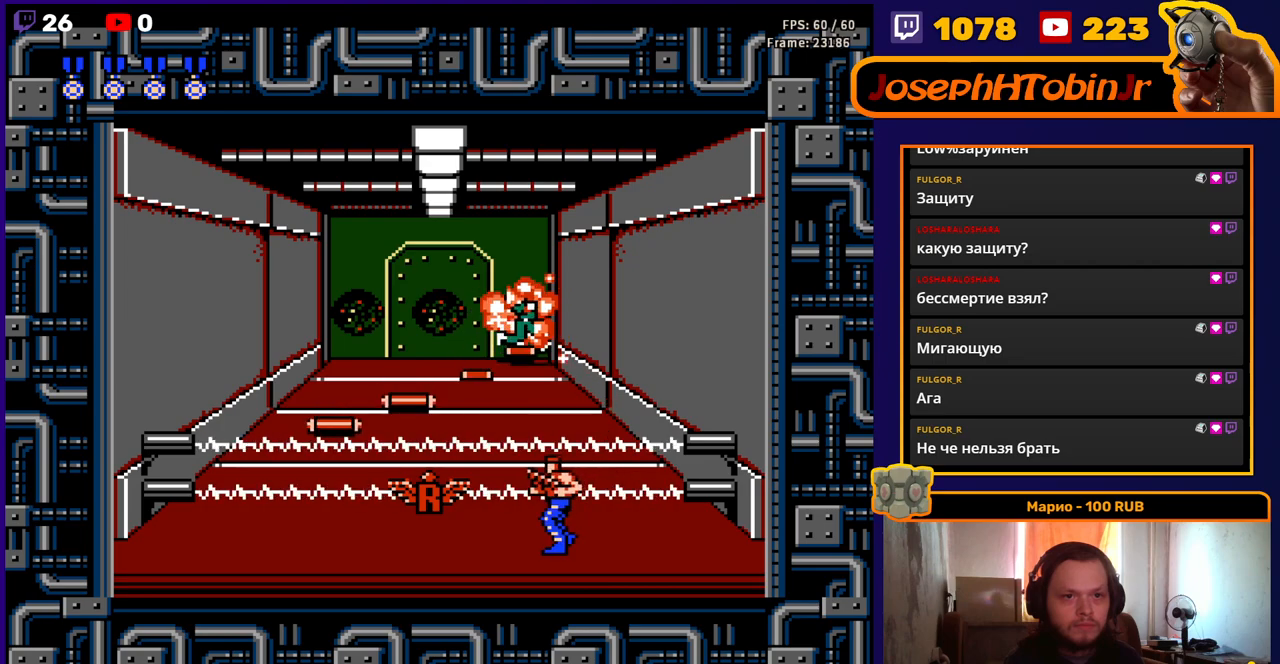
{"buttons": ["DPAD_UP"], "events": [[133, "DPAD_UP", "down"]]}
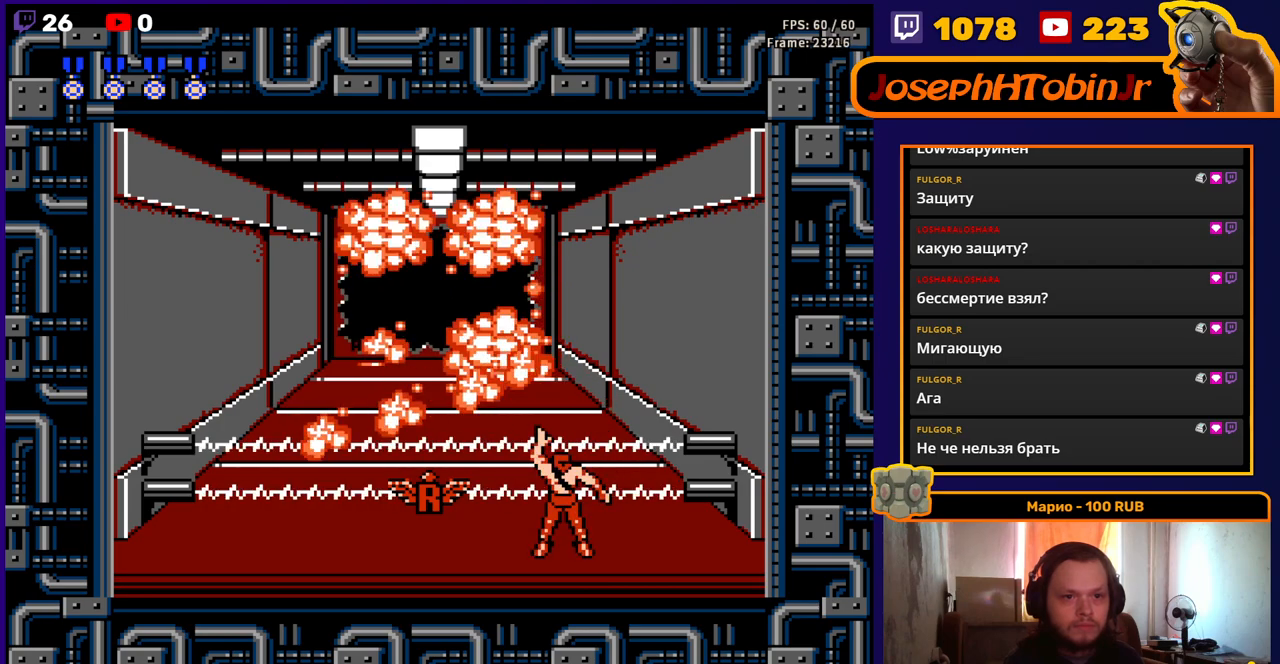
{"buttons": ["DPAD_UP"], "events": []}
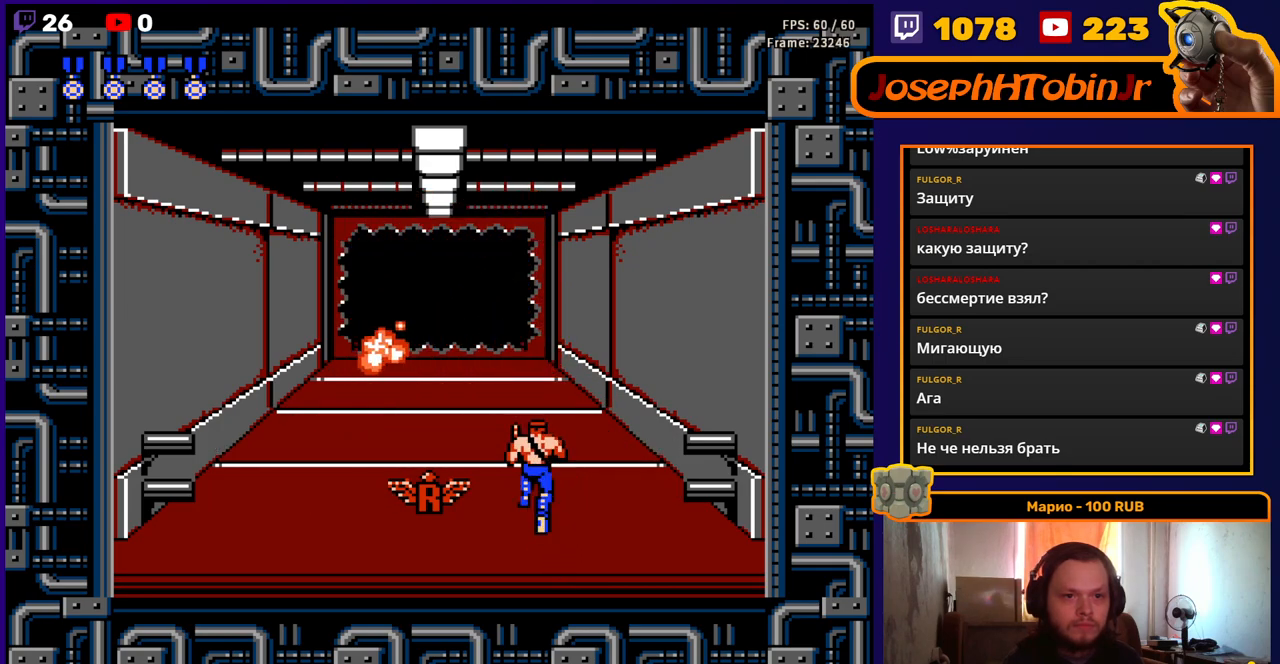
{"buttons": ["DPAD_UP"], "events": []}
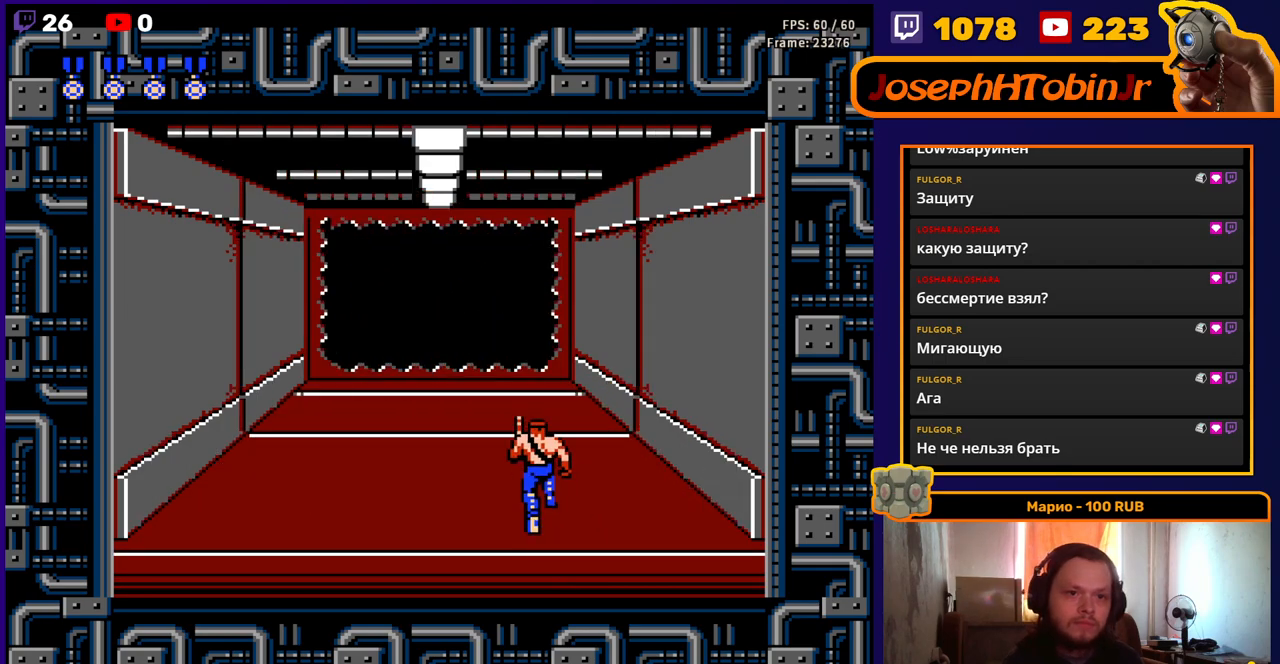
{"buttons": ["DPAD_UP"], "events": []}
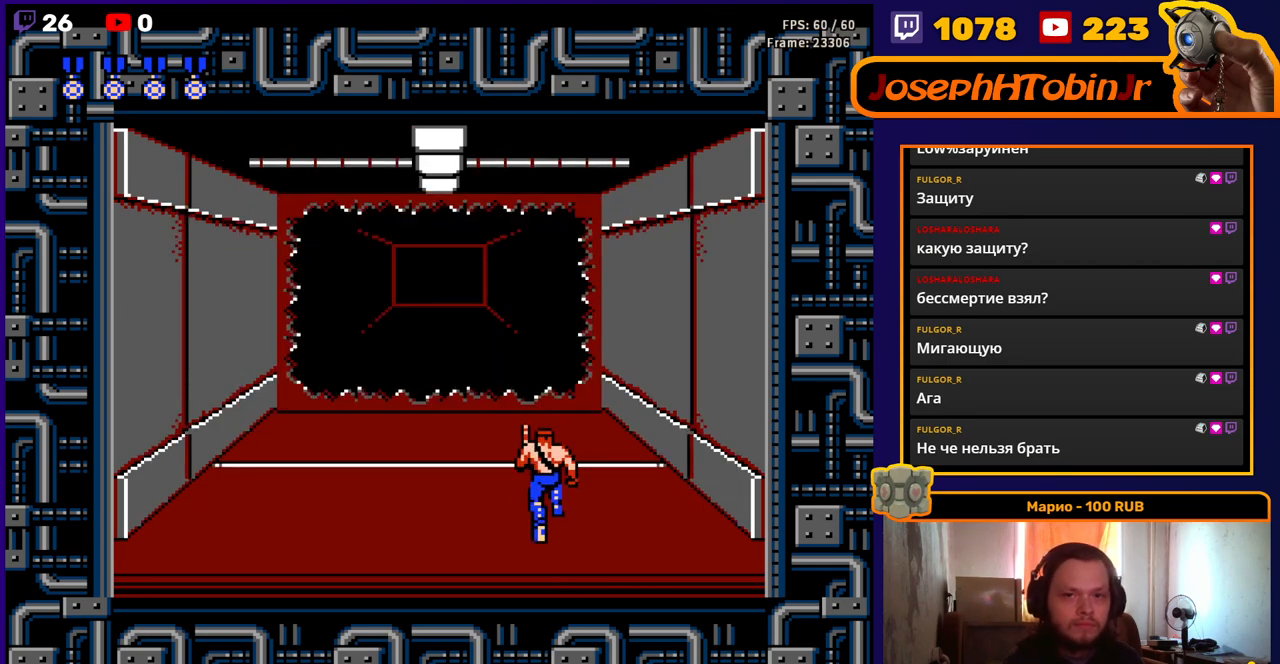
{"buttons": ["DPAD_UP"], "events": []}
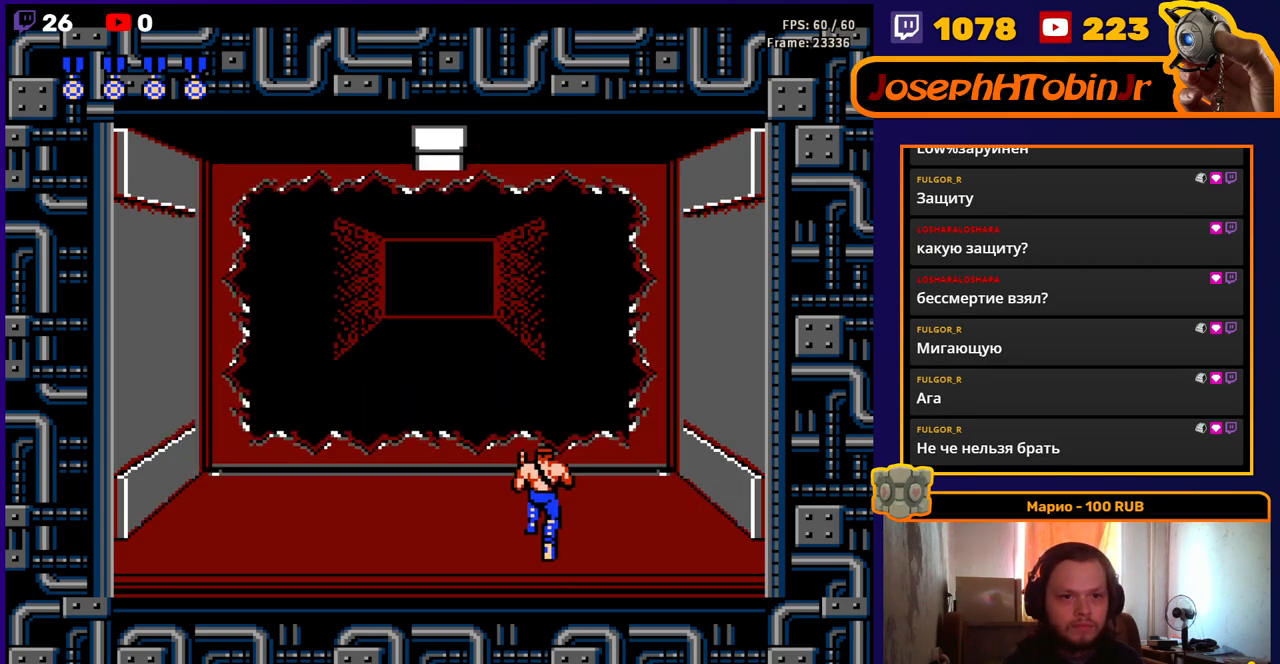
{"buttons": [], "events": [[433, "DPAD_UP", "up"]]}
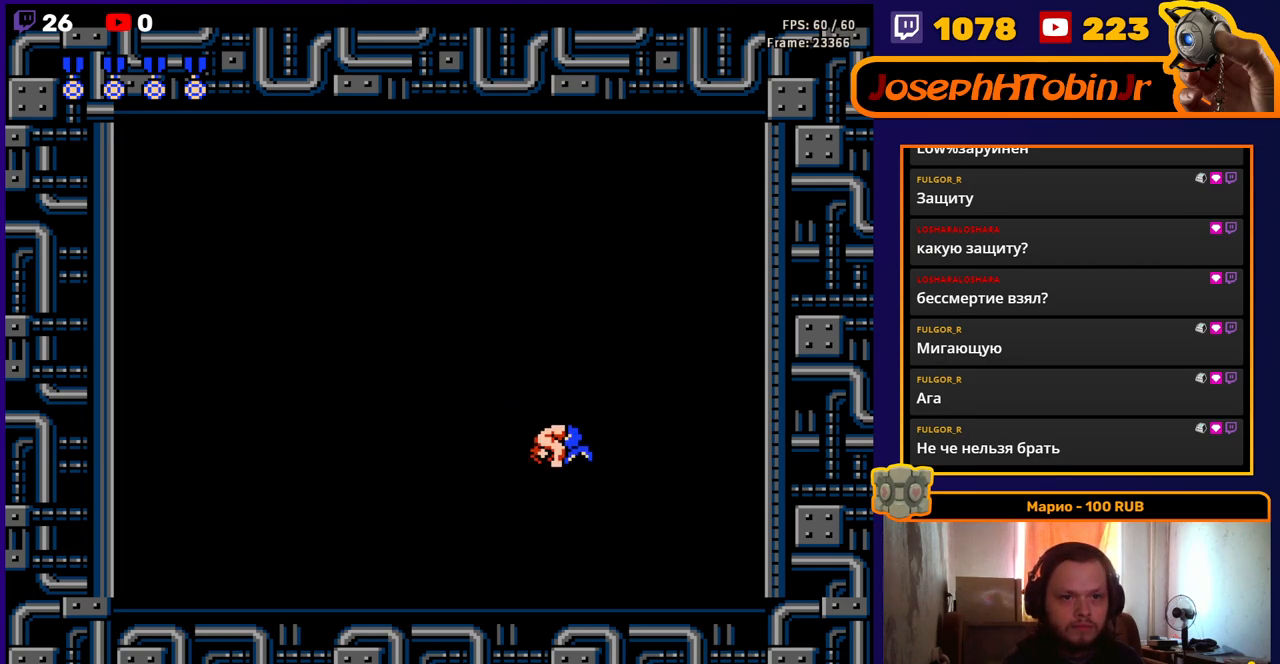
{"buttons": ["B"], "events": [[83, "B", "down"], [133, "B", "up"], [283, "B", "down"], [383, "B", "up"], [467, "B", "down"]]}
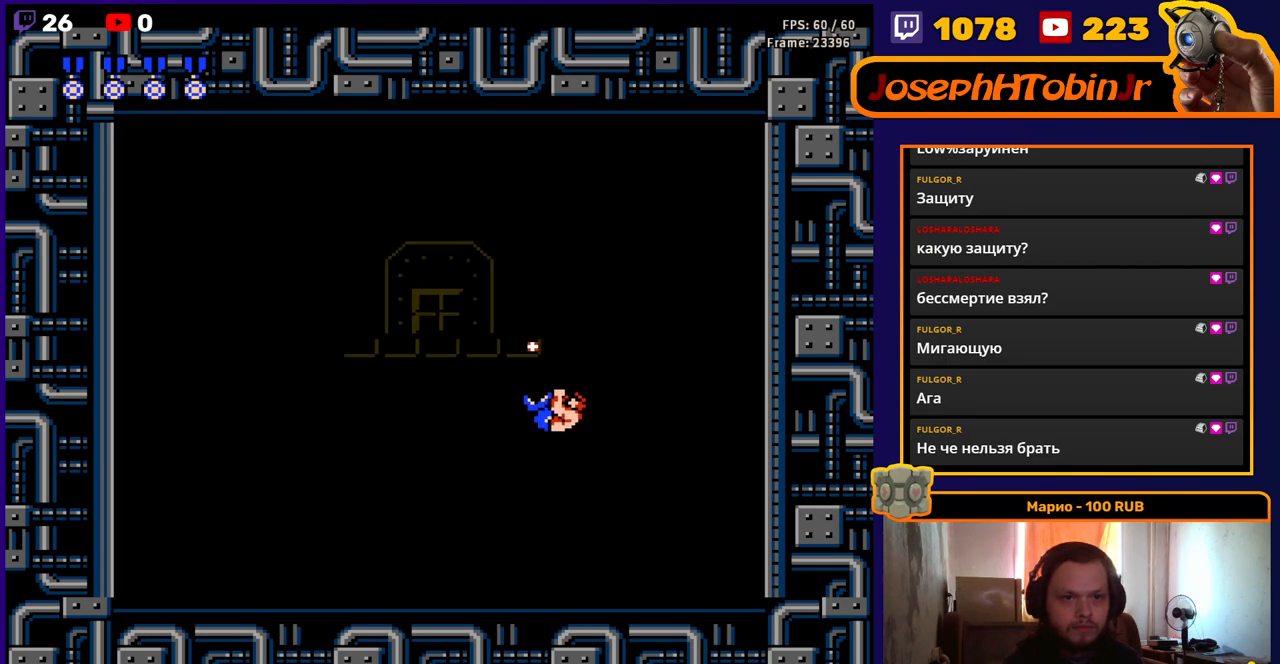
{"buttons": ["DPAD_LEFT"], "events": [[33, "B", "up"], [200, "DPAD_LEFT", "down"], [400, "B", "down"], [467, "B", "up"]]}
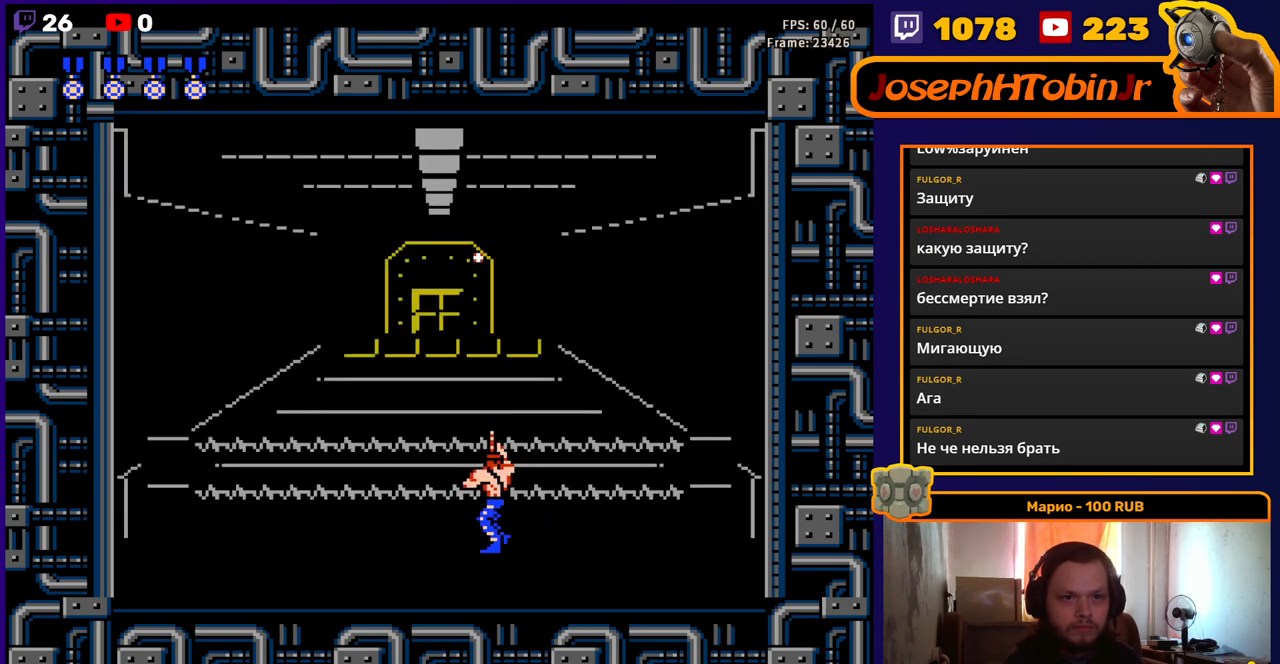
{"buttons": ["B"], "events": [[50, "B", "down"], [133, "B", "up"], [200, "B", "down"], [267, "DPAD_LEFT", "up"], [300, "B", "up"], [350, "B", "down"], [433, "B", "up"], [500, "B", "down"]]}
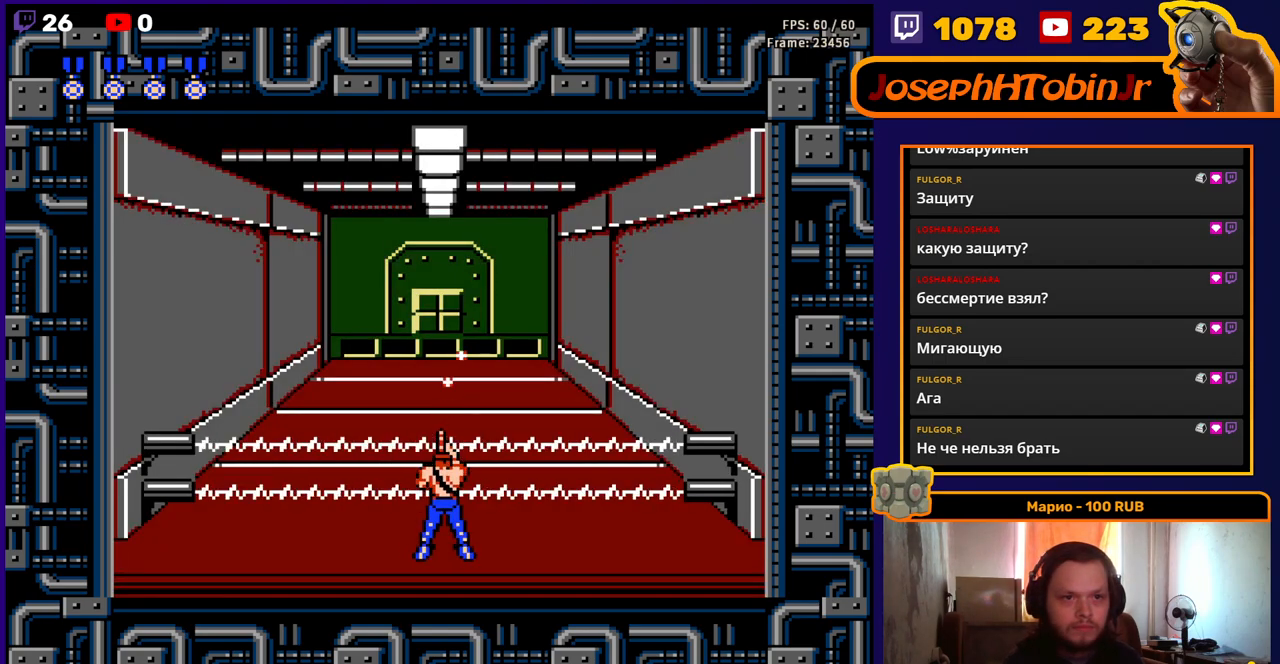
{"buttons": ["B"], "events": [[100, "B", "up"], [150, "B", "down"], [267, "B", "up"], [317, "B", "down"], [417, "B", "up"], [483, "B", "down"]]}
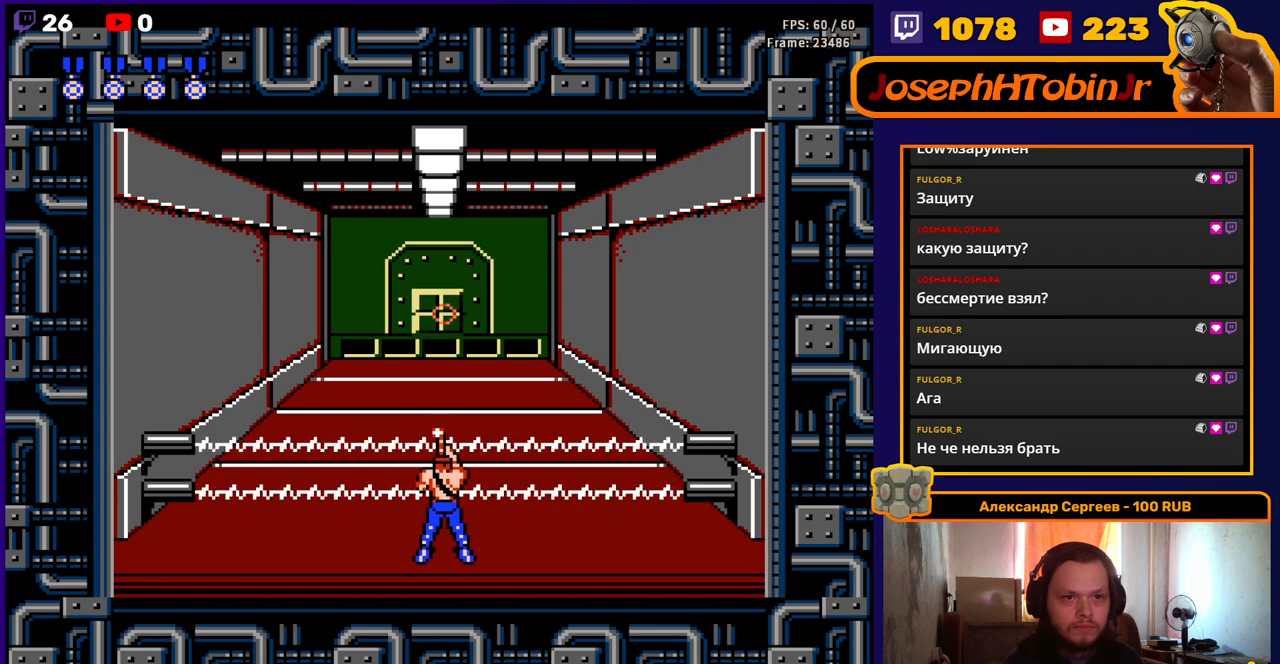
{"buttons": ["B", "DPAD_RIGHT"], "events": [[67, "B", "up"], [150, "B", "down"], [217, "B", "up"], [283, "B", "down"], [367, "B", "up"], [433, "B", "down"], [500, "DPAD_RIGHT", "down"]]}
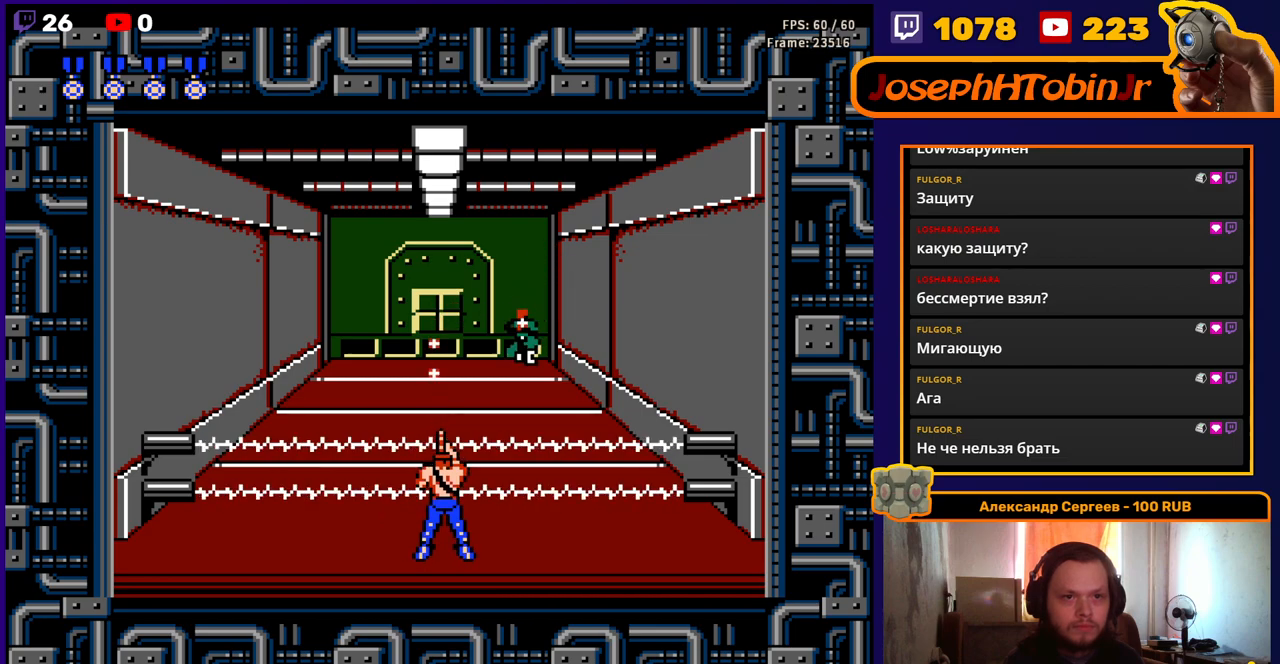
{"buttons": ["B"], "events": [[50, "B", "up"], [67, "DPAD_RIGHT", "up"], [133, "B", "down"], [233, "B", "up"], [233, "DPAD_LEFT", "down"], [283, "DPAD_LEFT", "up"], [300, "B", "down"], [383, "B", "up"], [433, "B", "down"]]}
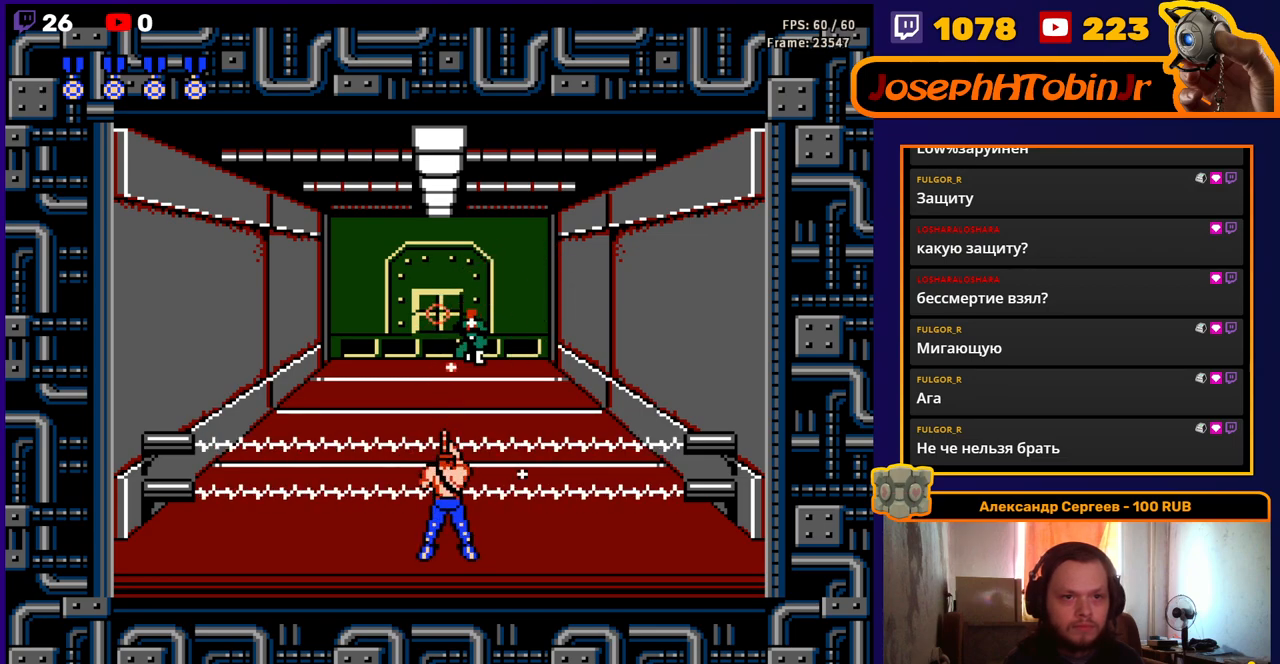
{"buttons": ["B", "DPAD_DOWN"], "events": [[33, "B", "up"], [83, "B", "down"], [167, "B", "up"], [233, "B", "down"], [283, "B", "up"], [317, "DPAD_DOWN", "down"], [383, "B", "down"], [400, "B", "up"], [467, "B", "down"]]}